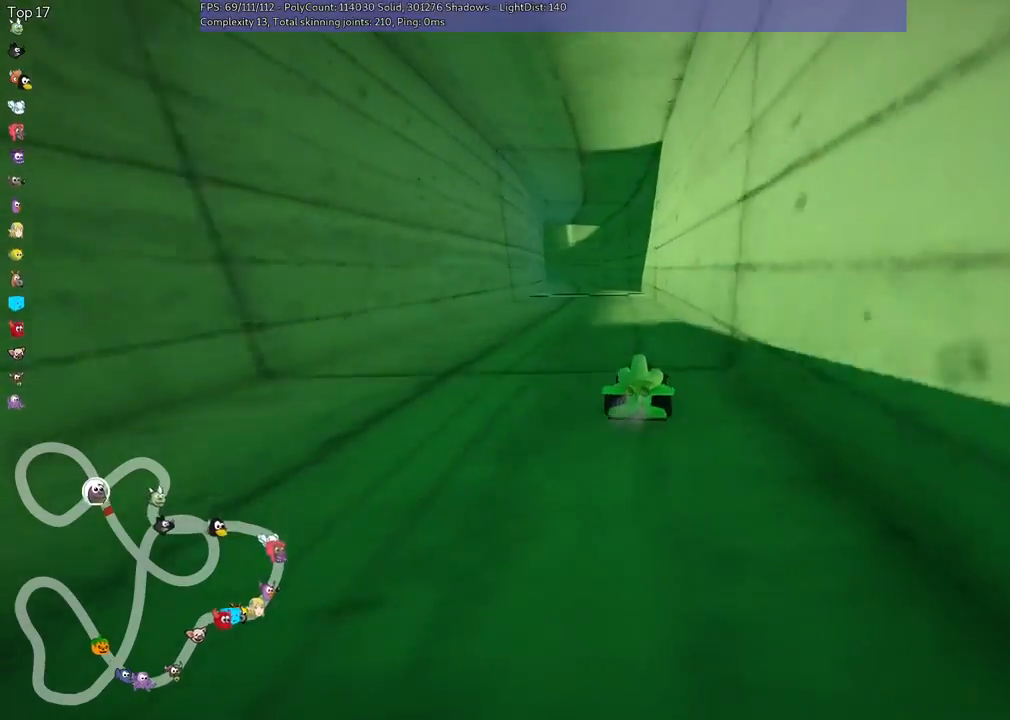
Gameplay with keyboard; each line is a JSON object with the keys held at the frame after it. "events" lists presses ("down") and releases ("up") of ".", "/", "alt_r", "b", "c", "comma", "ctrl_r", "d", "down", "f", "g", "h", "j", "k", "l", "left", "m", "n", "quote", "return", "right", "semicolon", "shift_r", "space", "super", "up" and "v" between this image and that frame as [ms after this image, input, new state], when the widget could be followed in between. No other keys are recorded. Mouse input is not recorded.
{"keys": ["m", "right", "up"], "events": [[33, "right", "down"], [67, "left", "up"]]}
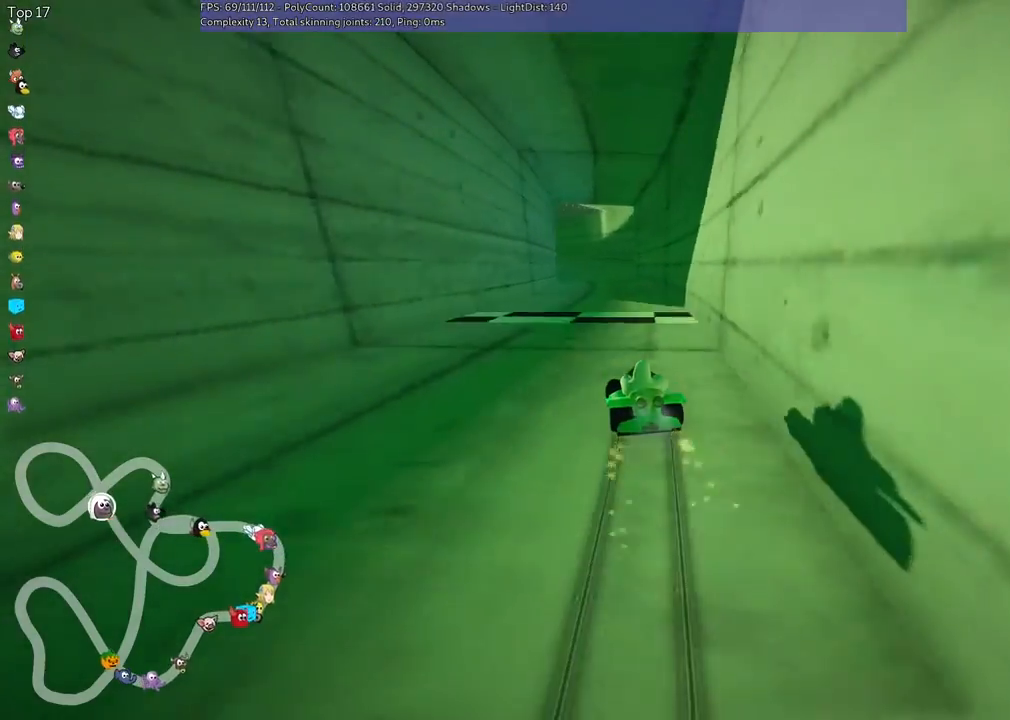
{"keys": ["m", "right", "up"], "events": []}
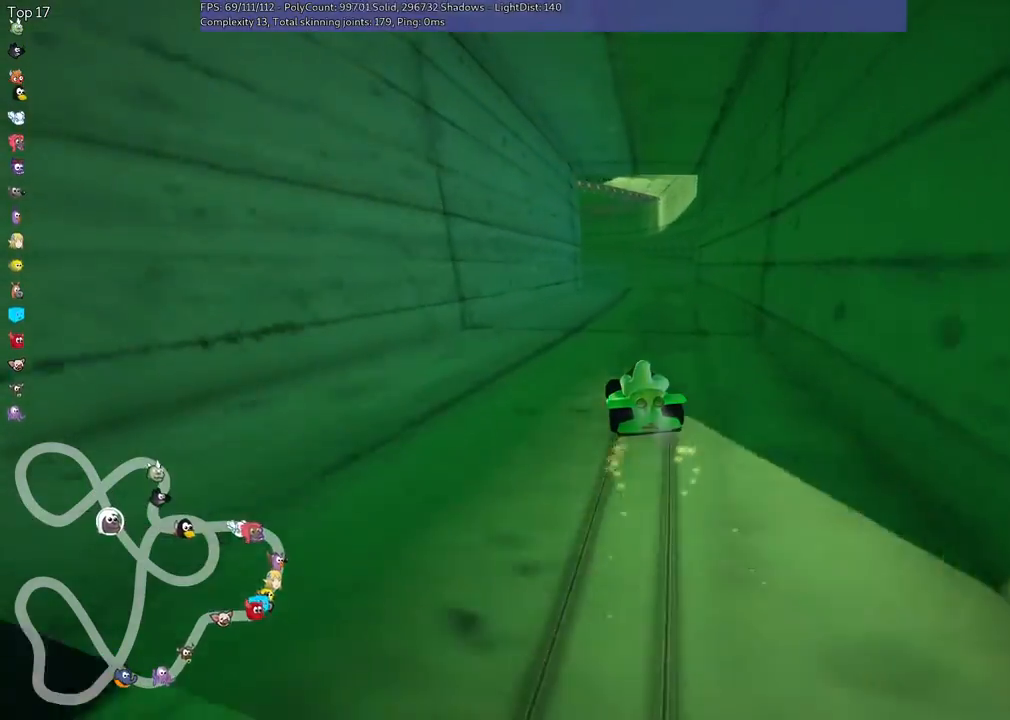
{"keys": ["m", "right", "up"], "events": []}
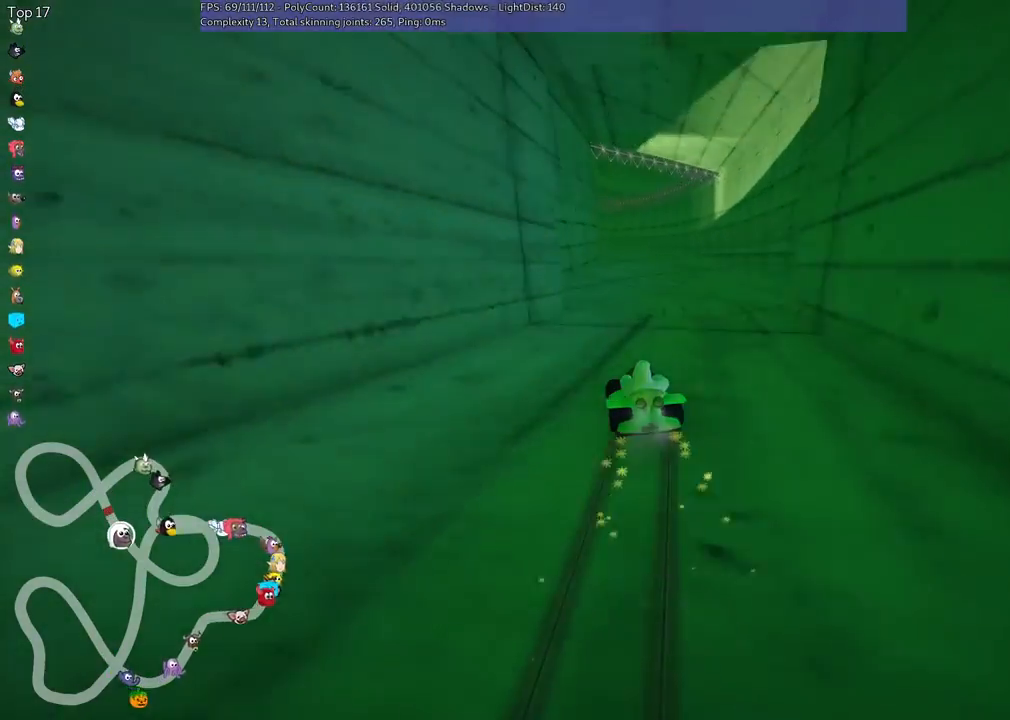
{"keys": ["m", "right", "up"], "events": []}
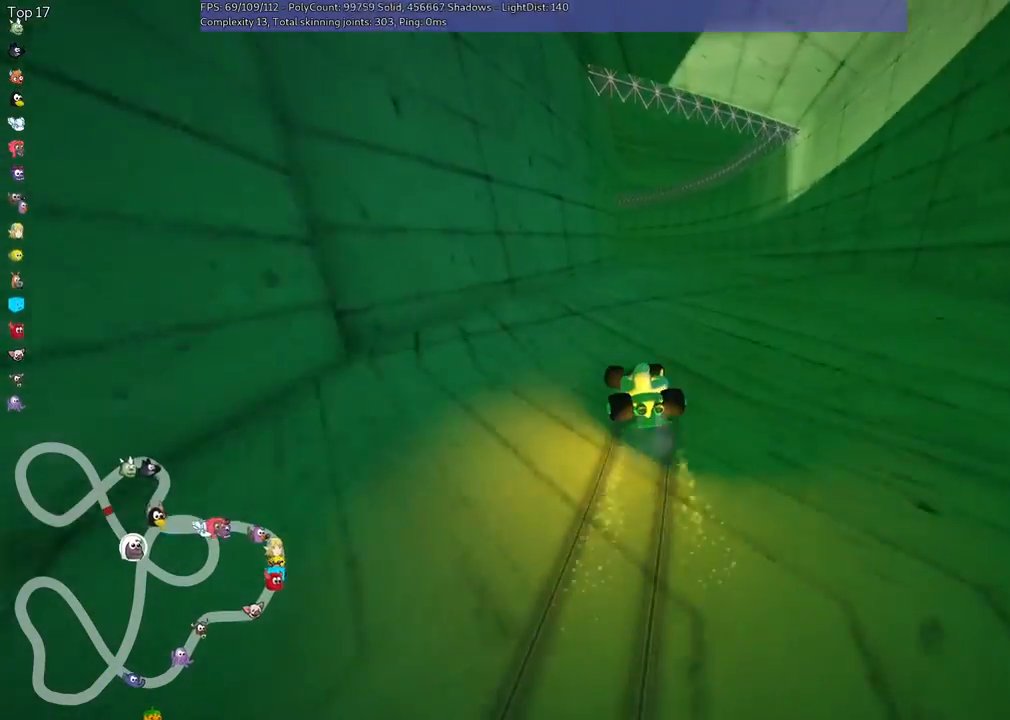
{"keys": ["m", "right", "up"], "events": []}
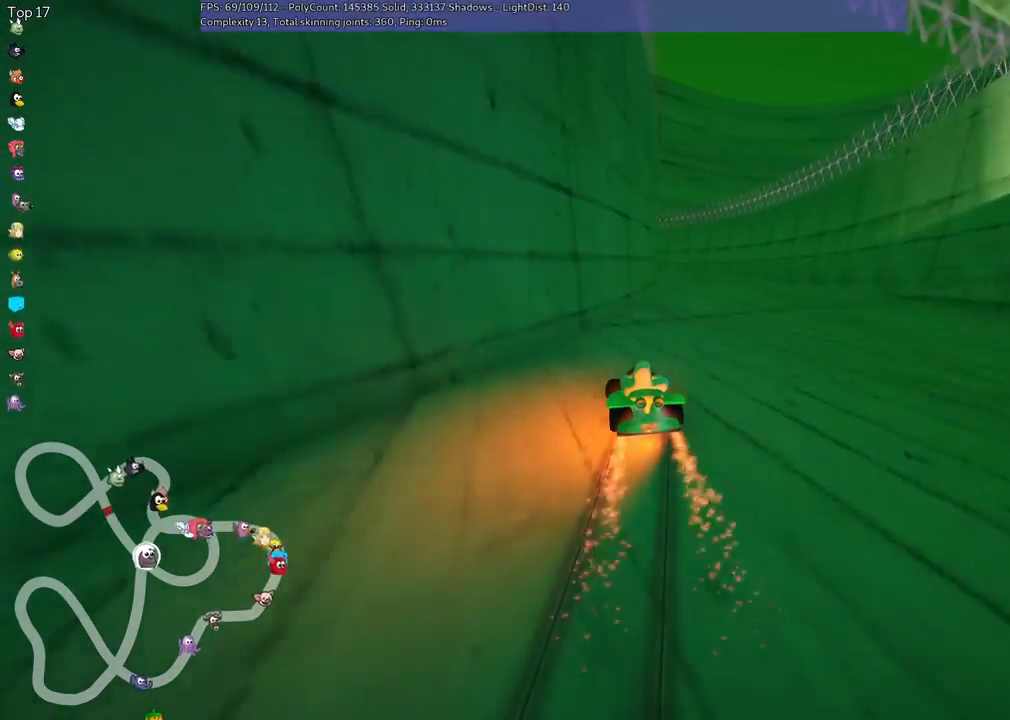
{"keys": ["up"], "events": [[200, "m", "up"], [433, "right", "up"]]}
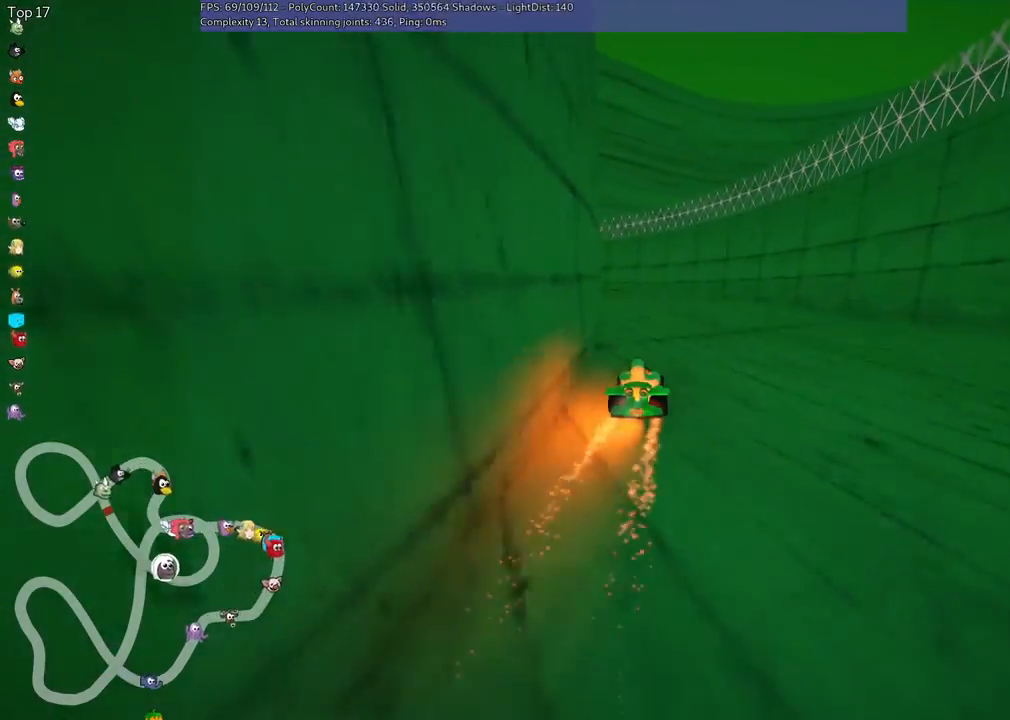
{"keys": ["left", "m", "up"], "events": [[33, "left", "down"], [133, "m", "down"]]}
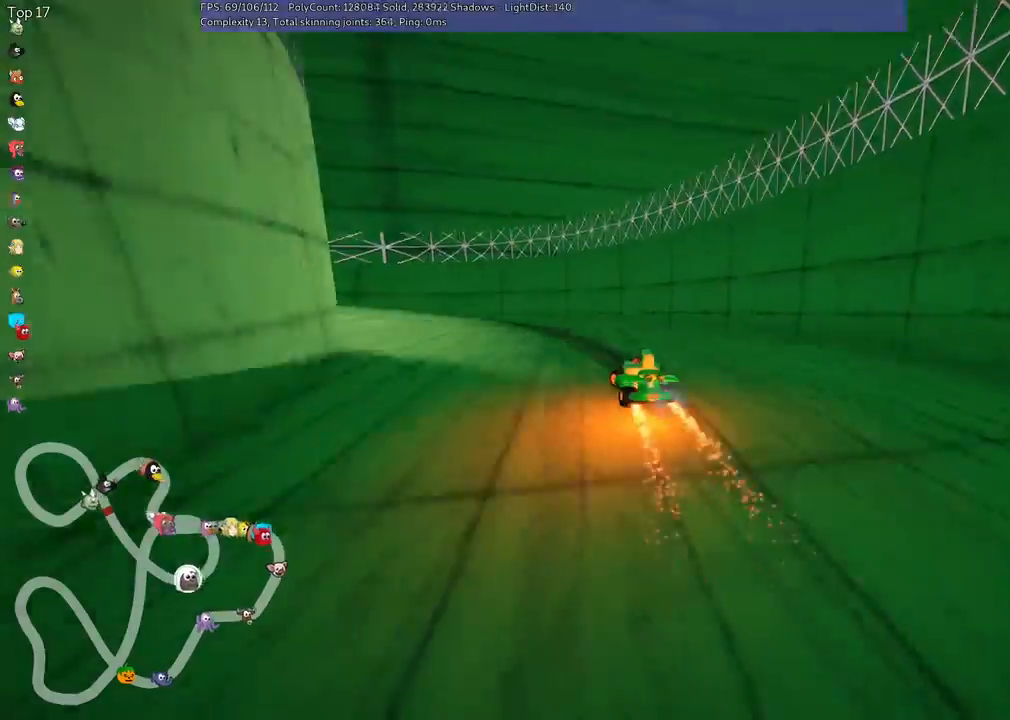
{"keys": ["left", "m", "up"], "events": [[133, "m", "up"], [300, "m", "down"]]}
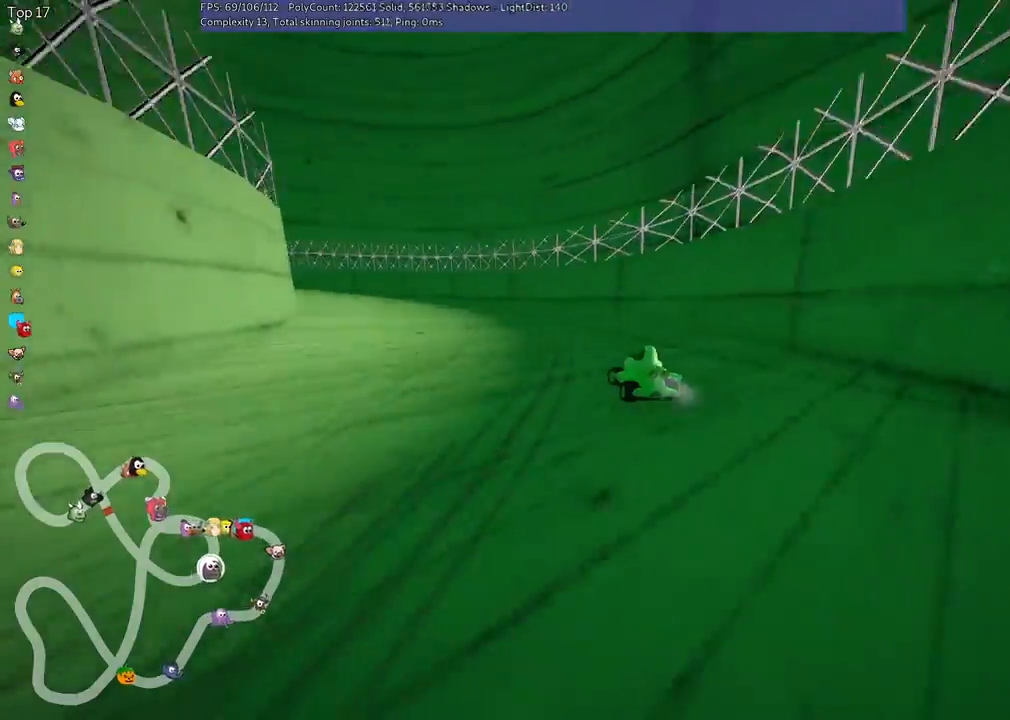
{"keys": ["left", "m", "up"], "events": []}
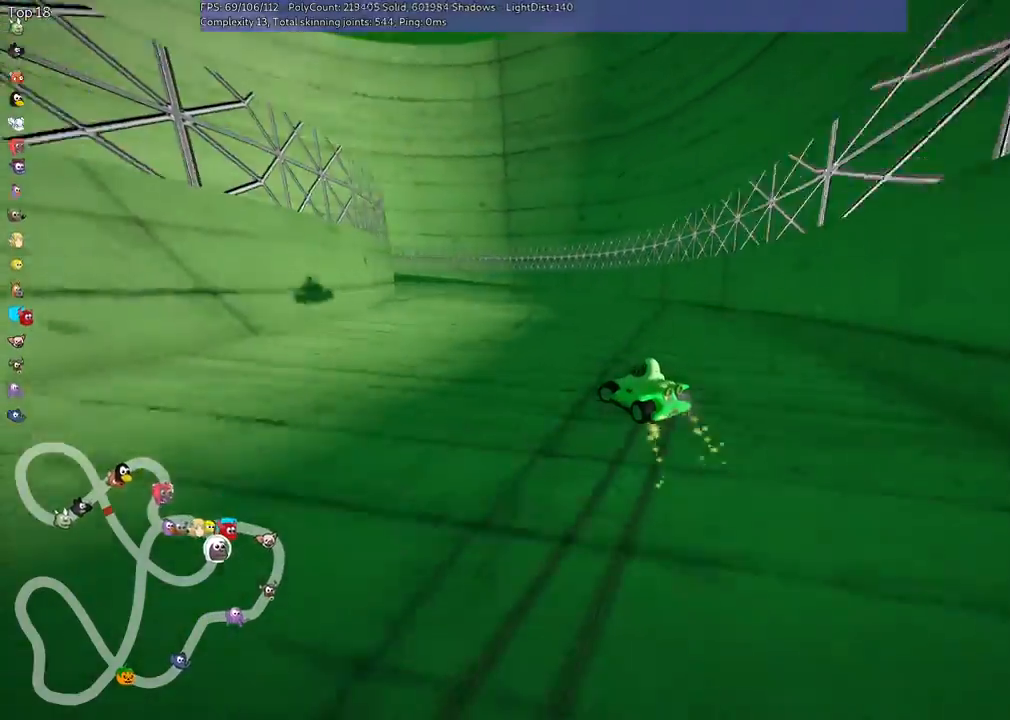
{"keys": ["left", "m", "up"], "events": []}
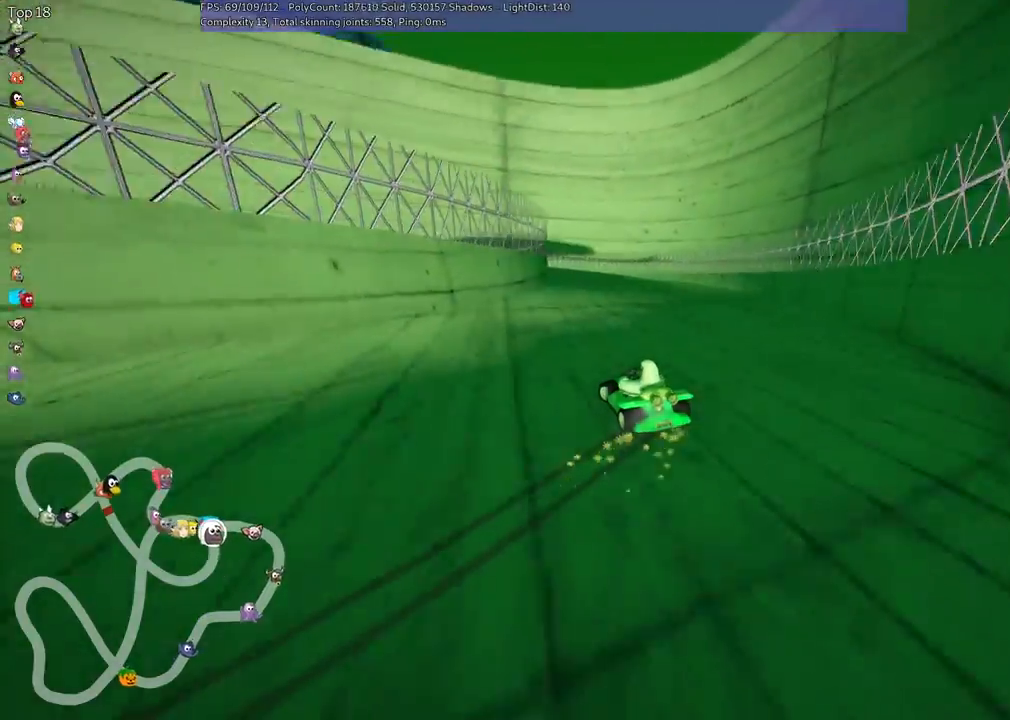
{"keys": ["left", "m", "up"], "events": []}
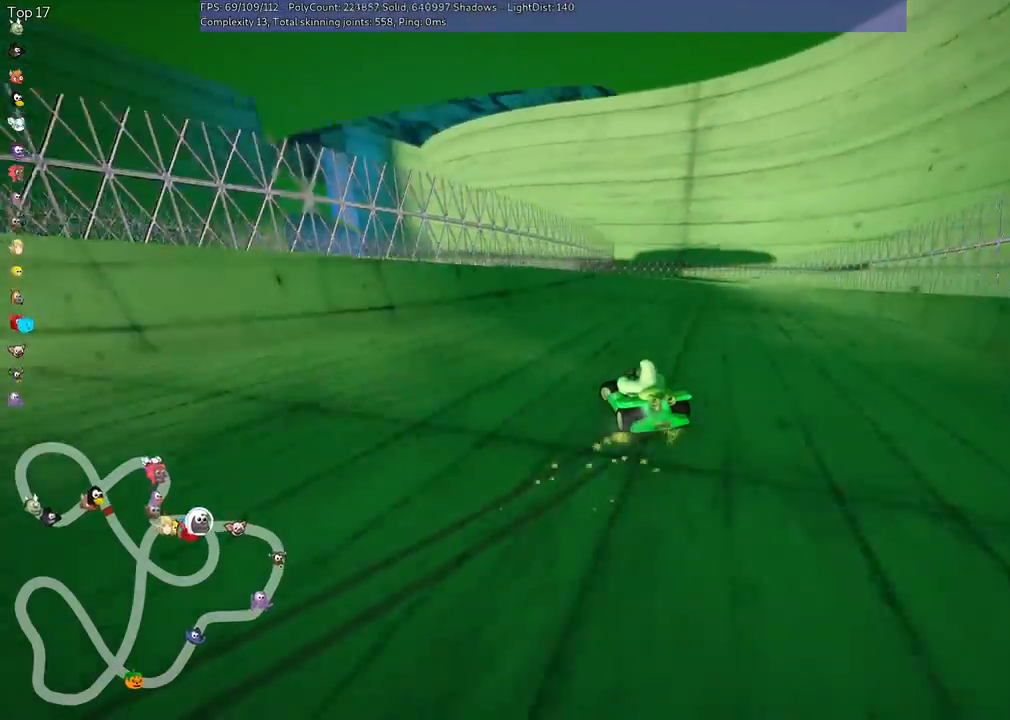
{"keys": ["m", "right", "up"], "events": [[367, "right", "down"], [500, "left", "up"]]}
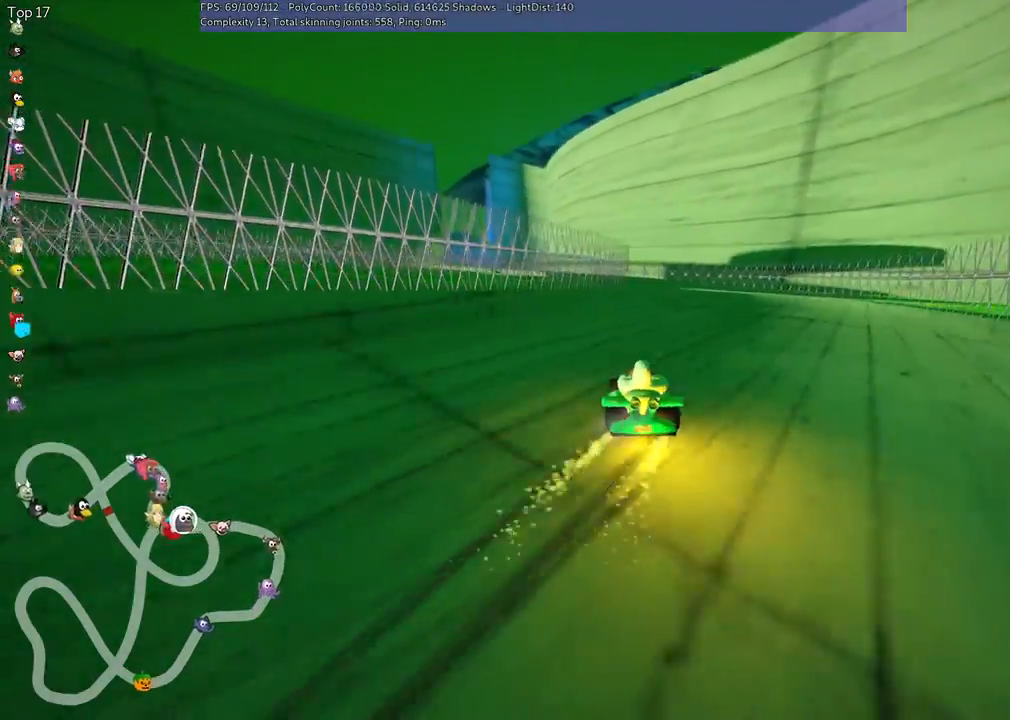
{"keys": ["m", "right", "up"], "events": [[67, "left", "down"], [433, "left", "up"]]}
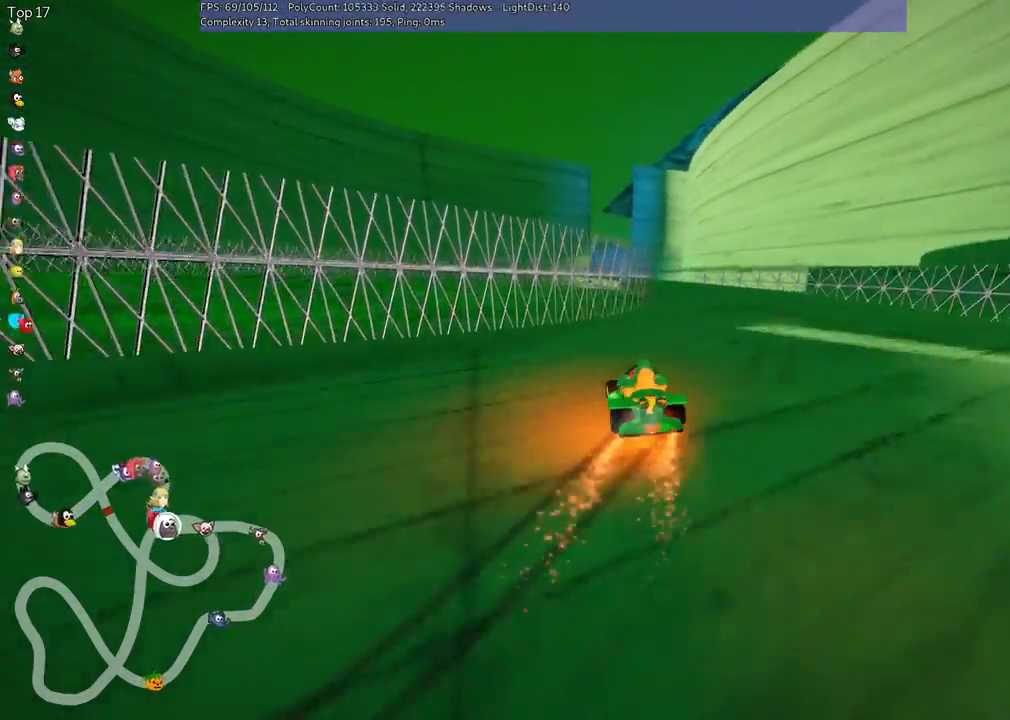
{"keys": ["up"], "events": [[133, "left", "down"], [167, "left", "up"], [300, "m", "up"], [300, "right", "up"]]}
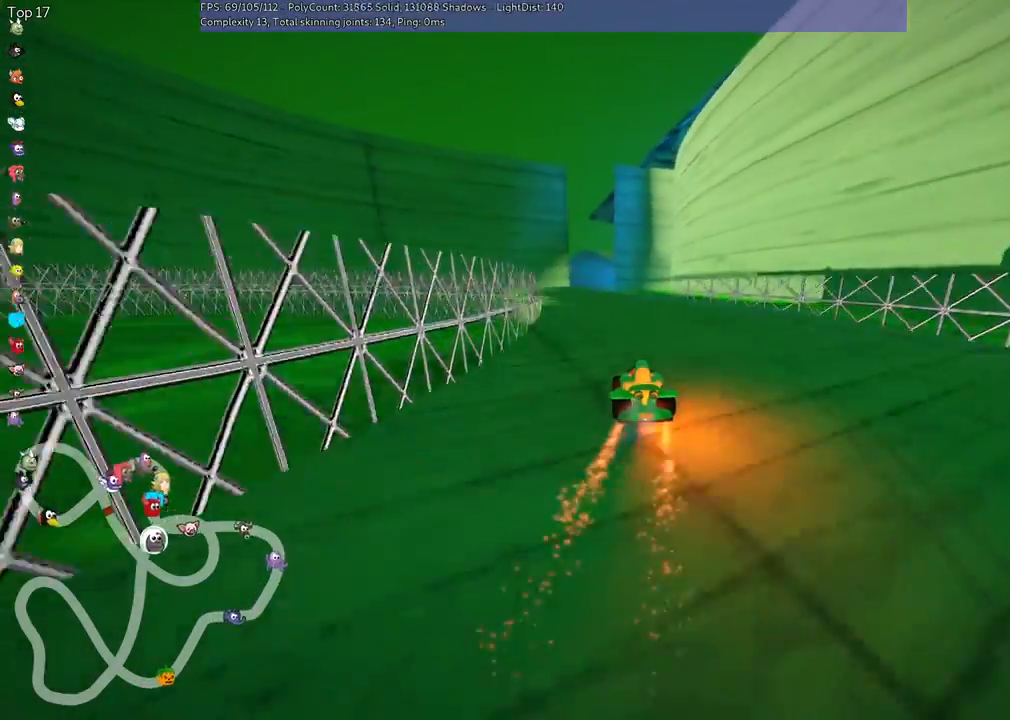
{"keys": ["left", "up"], "events": [[233, "left", "down"]]}
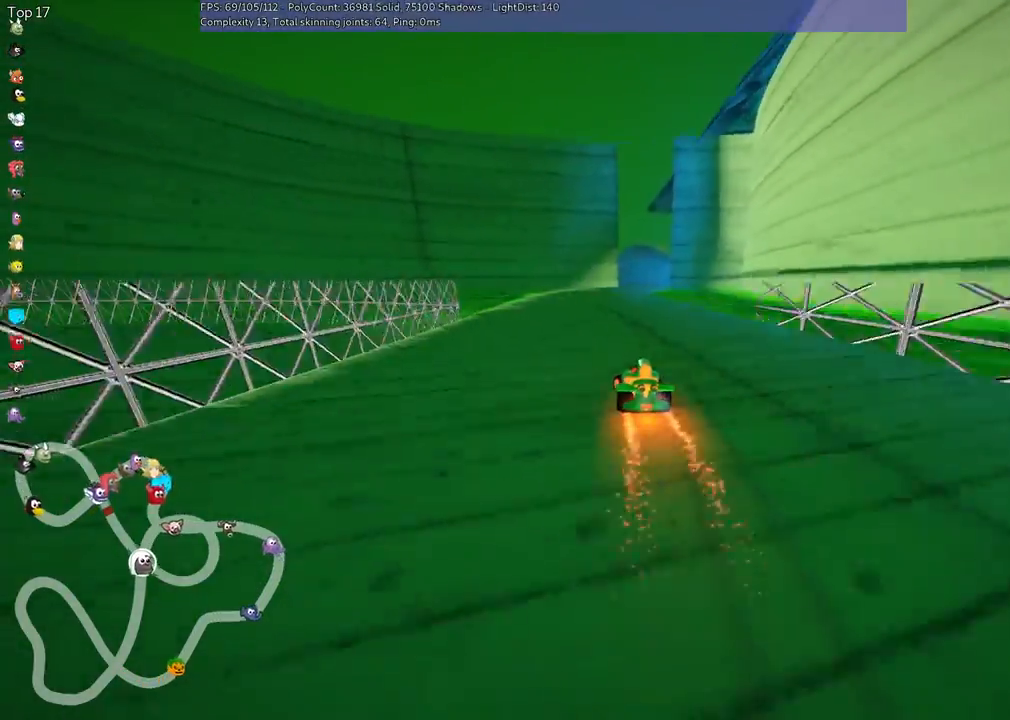
{"keys": ["left", "m", "up"], "events": [[167, "left", "up"], [167, "right", "down"], [200, "m", "down"], [267, "left", "down"], [333, "right", "up"]]}
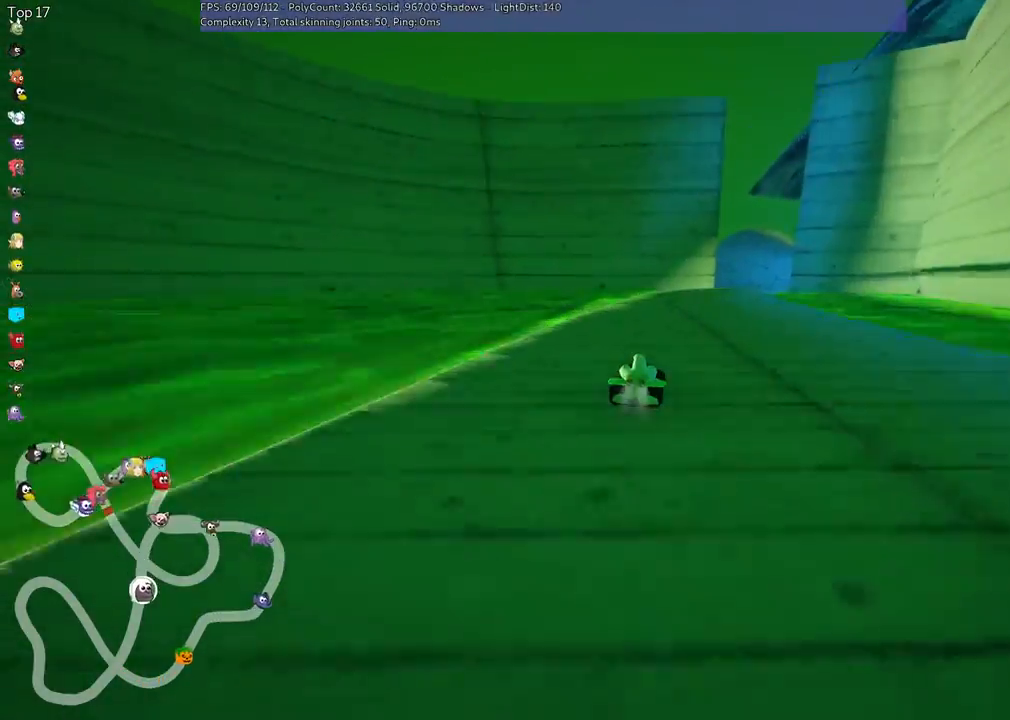
{"keys": ["left", "m", "up"], "events": []}
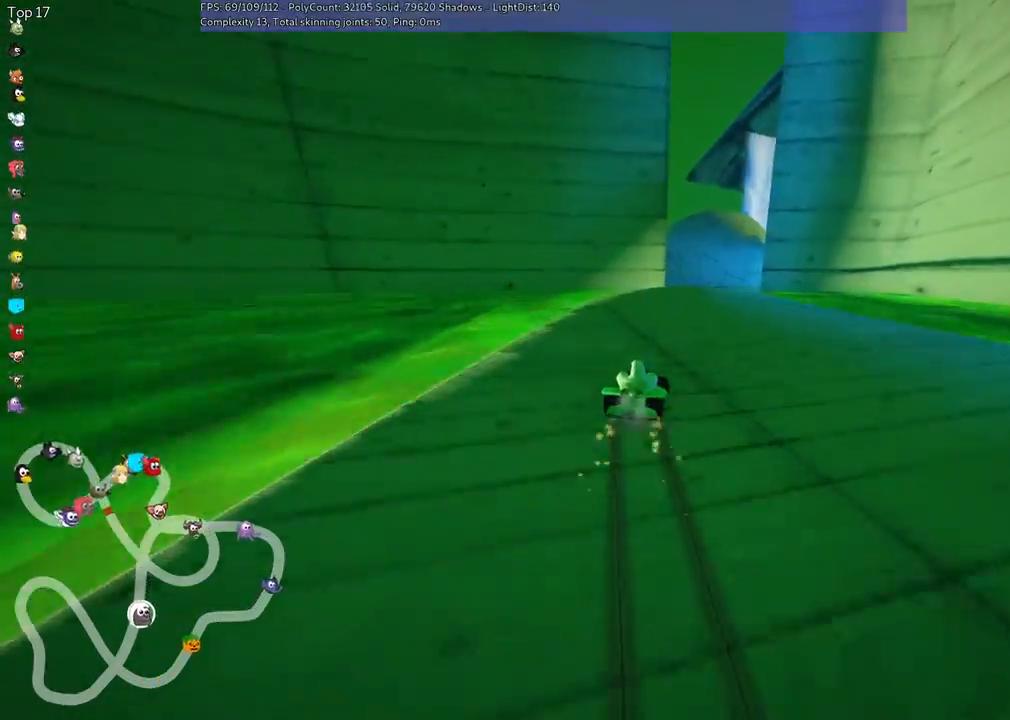
{"keys": ["left", "m", "up"], "events": []}
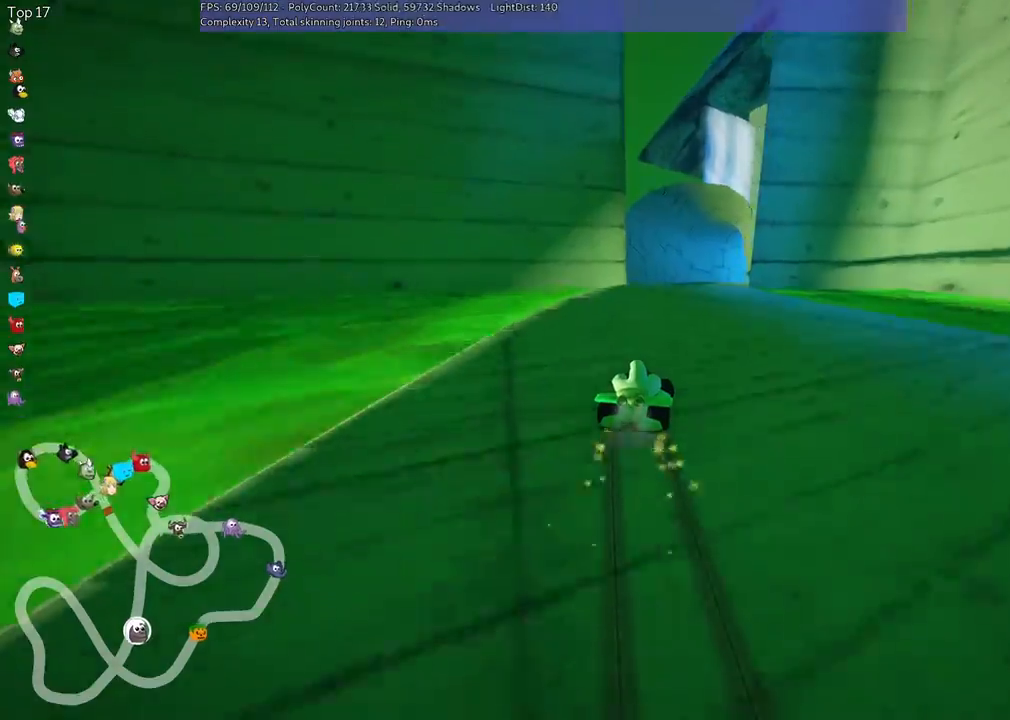
{"keys": ["left", "m", "up"], "events": []}
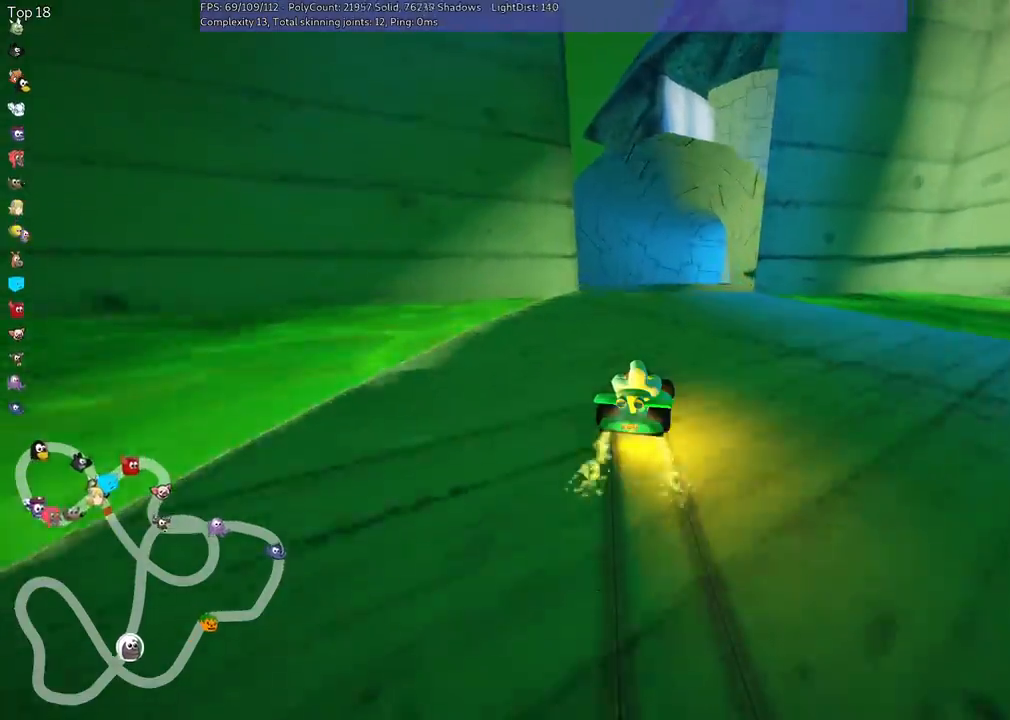
{"keys": ["left", "m", "up"], "events": []}
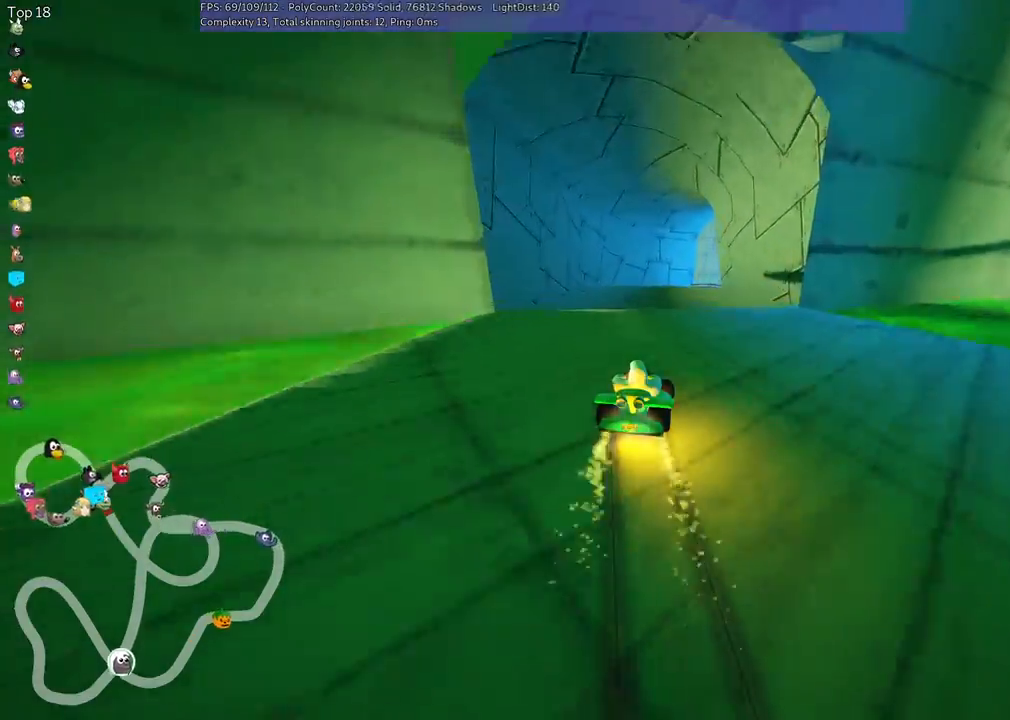
{"keys": ["up"], "events": [[400, "left", "up"], [433, "m", "up"]]}
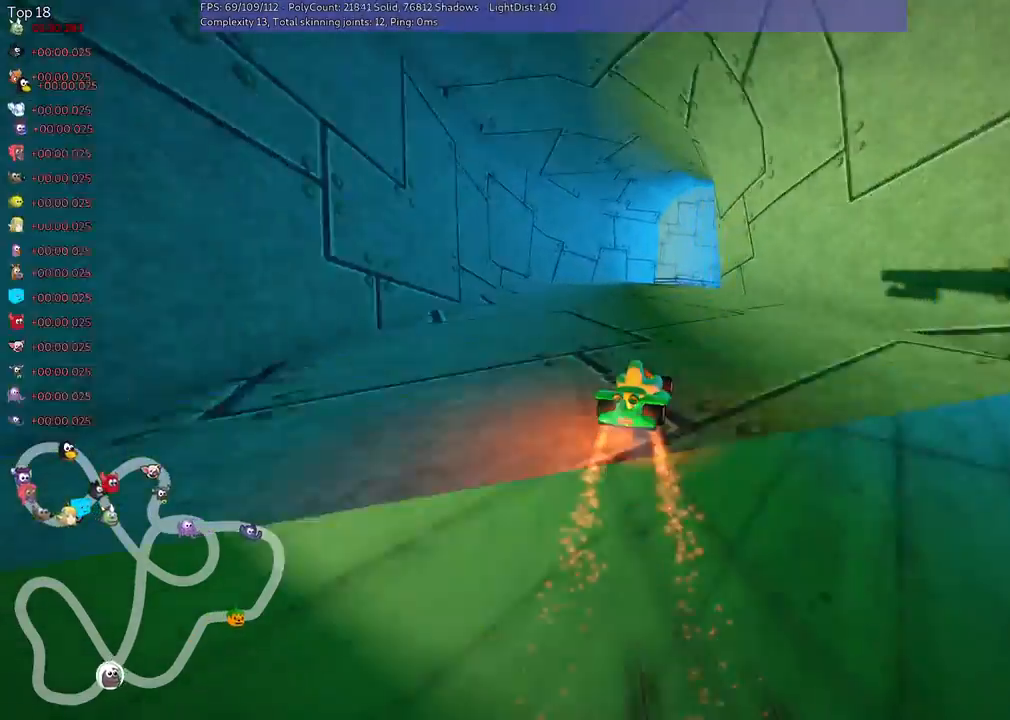
{"keys": ["m", "right", "up"], "events": [[500, "m", "down"], [500, "right", "down"]]}